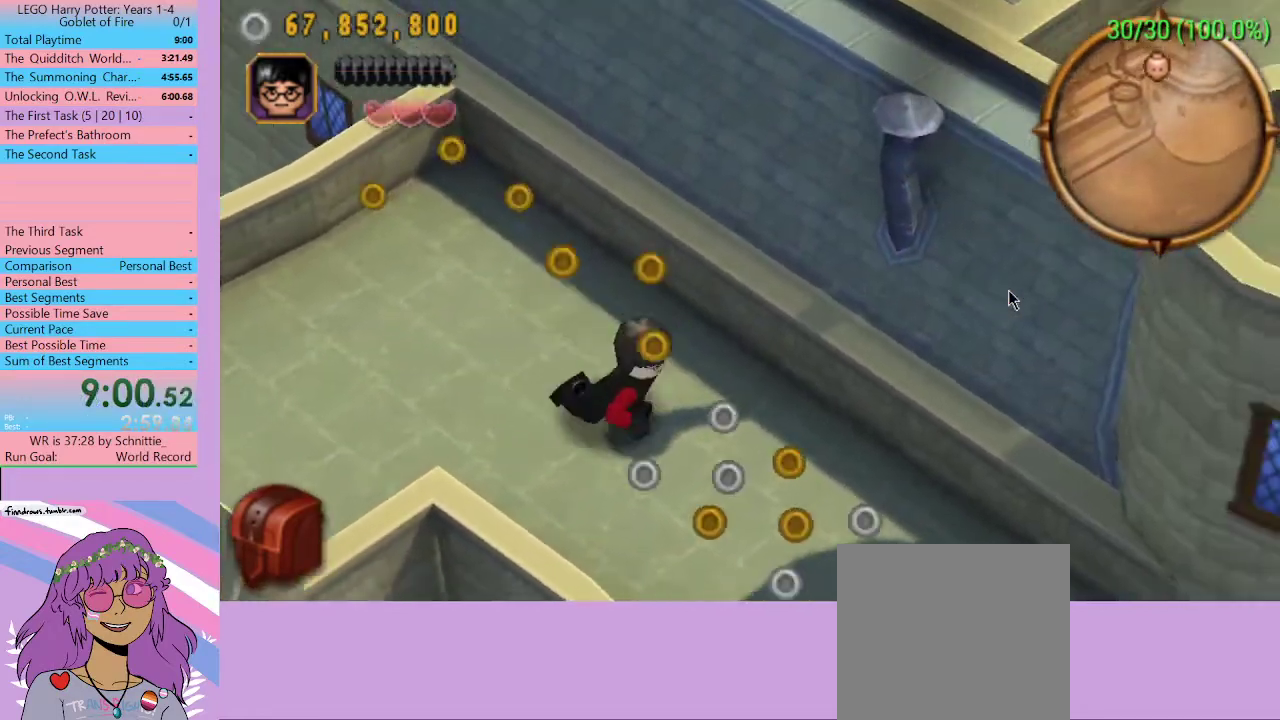
Gameplay with a controller (Xbox layout); each line is a JSON object with the inputs held at the frame after it. "events" lists button and stick changes between this image and that frame as [ms after this image, input, new state], when the widget could be followed in between. Not read: L3 R3.
{"buttons": [], "left_stick": "down-right", "right_stick": "center", "events": []}
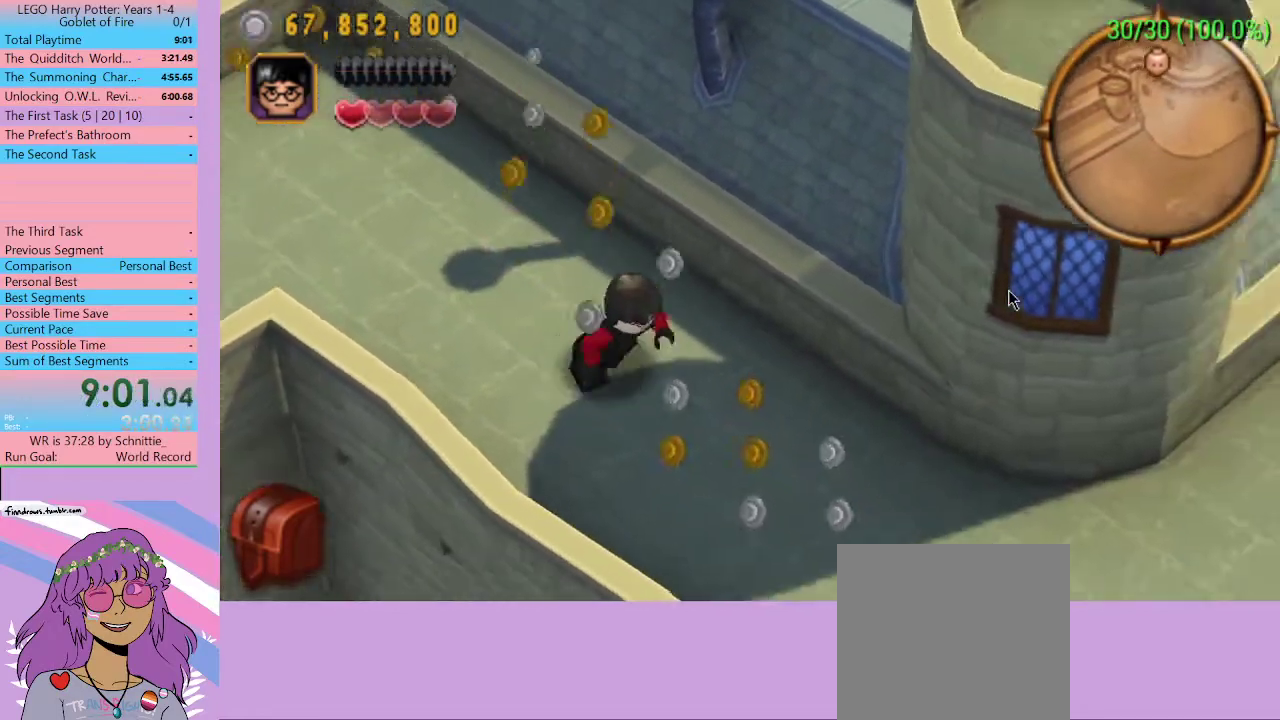
{"buttons": [], "left_stick": "down-right", "right_stick": "center", "events": []}
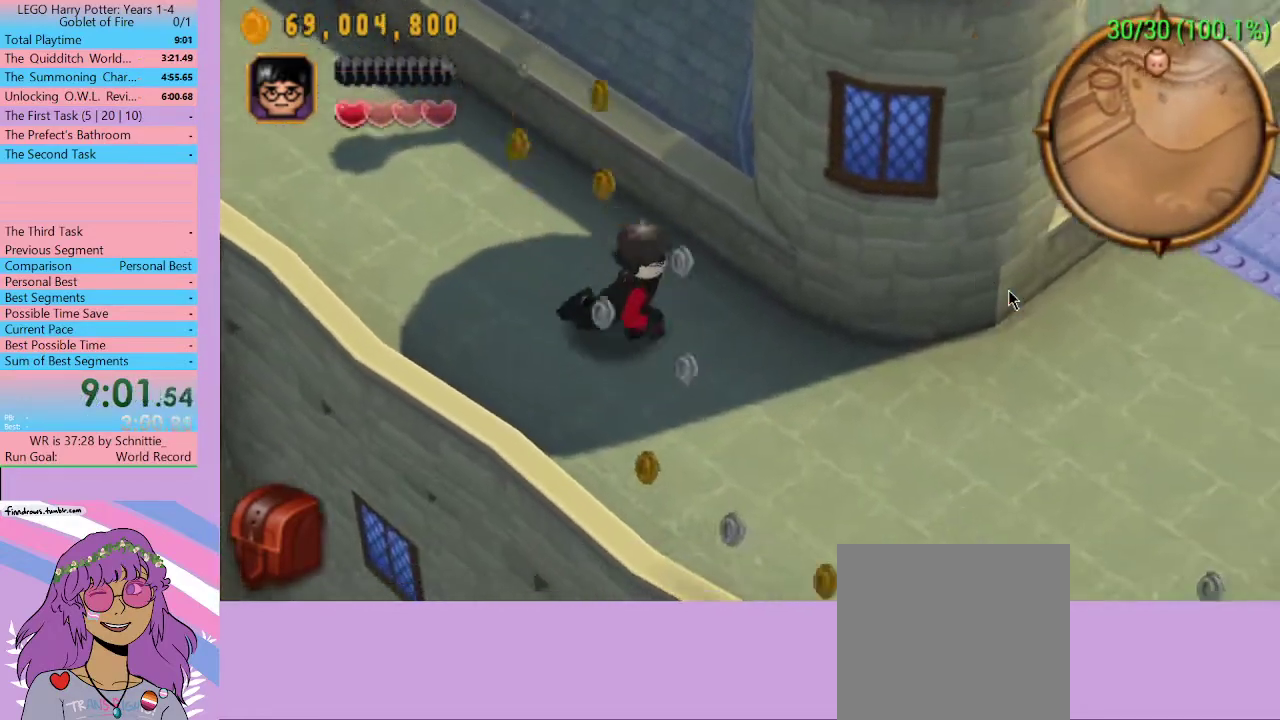
{"buttons": [], "left_stick": "right", "right_stick": "center", "events": [[33, "left_stick", "right"]]}
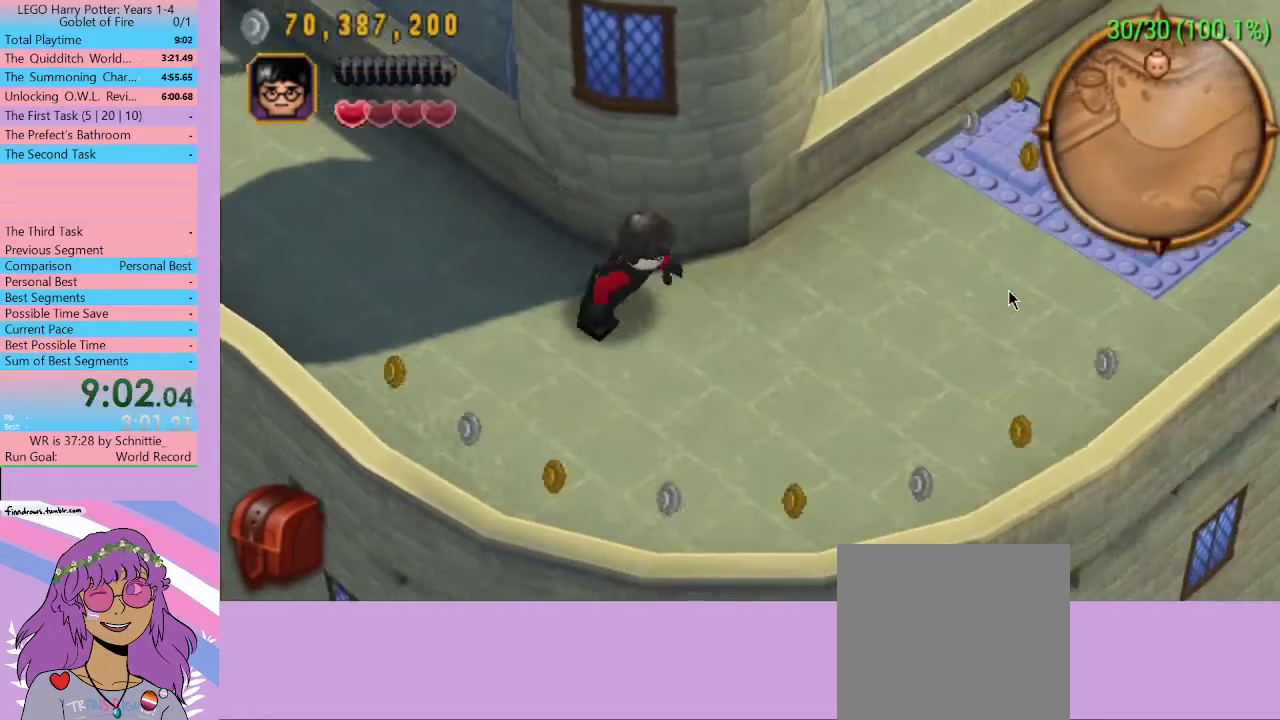
{"buttons": [], "left_stick": "right", "right_stick": "center", "events": []}
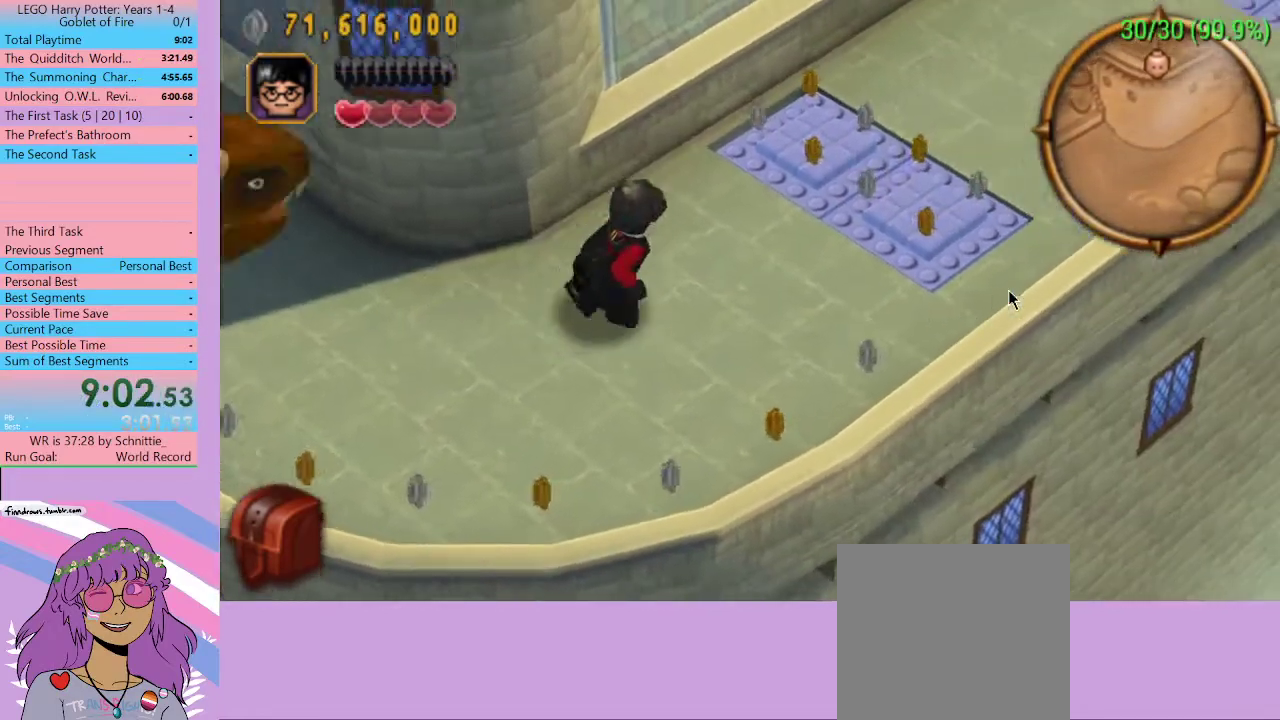
{"buttons": [], "left_stick": "up-right", "right_stick": "center", "events": [[333, "left_stick", "up-right"]]}
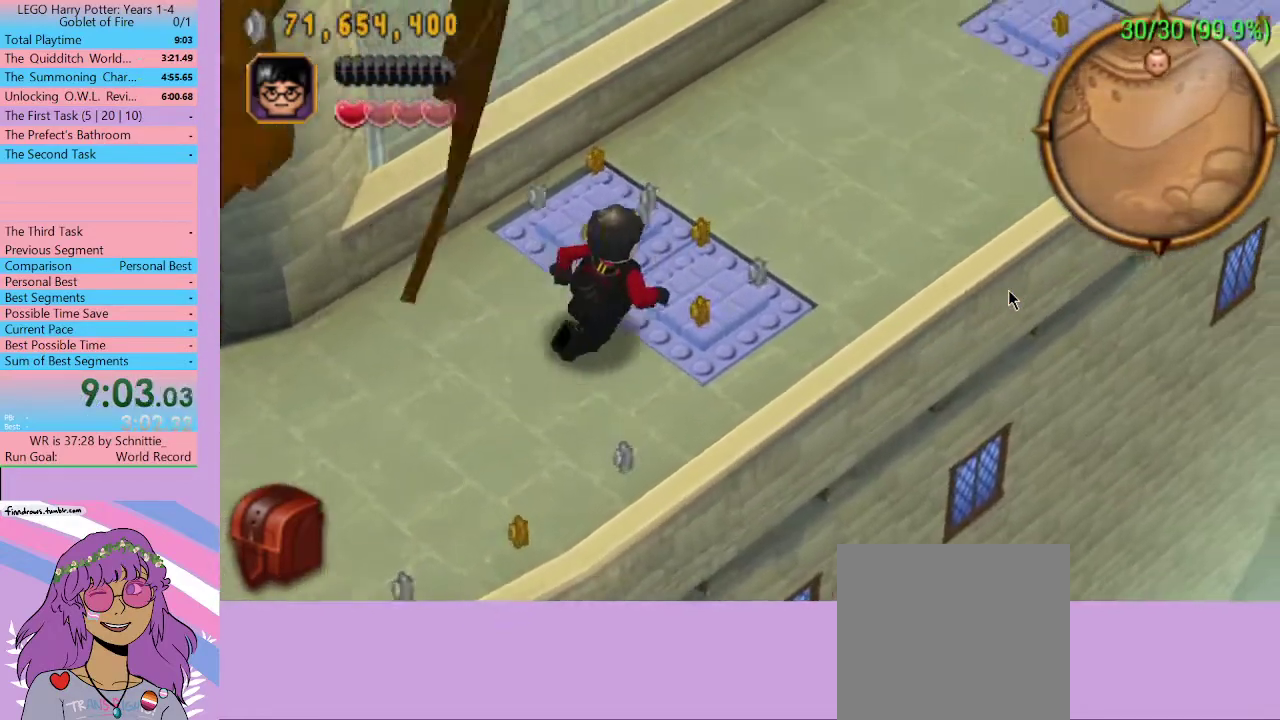
{"buttons": [], "left_stick": "up-right", "right_stick": "center", "events": []}
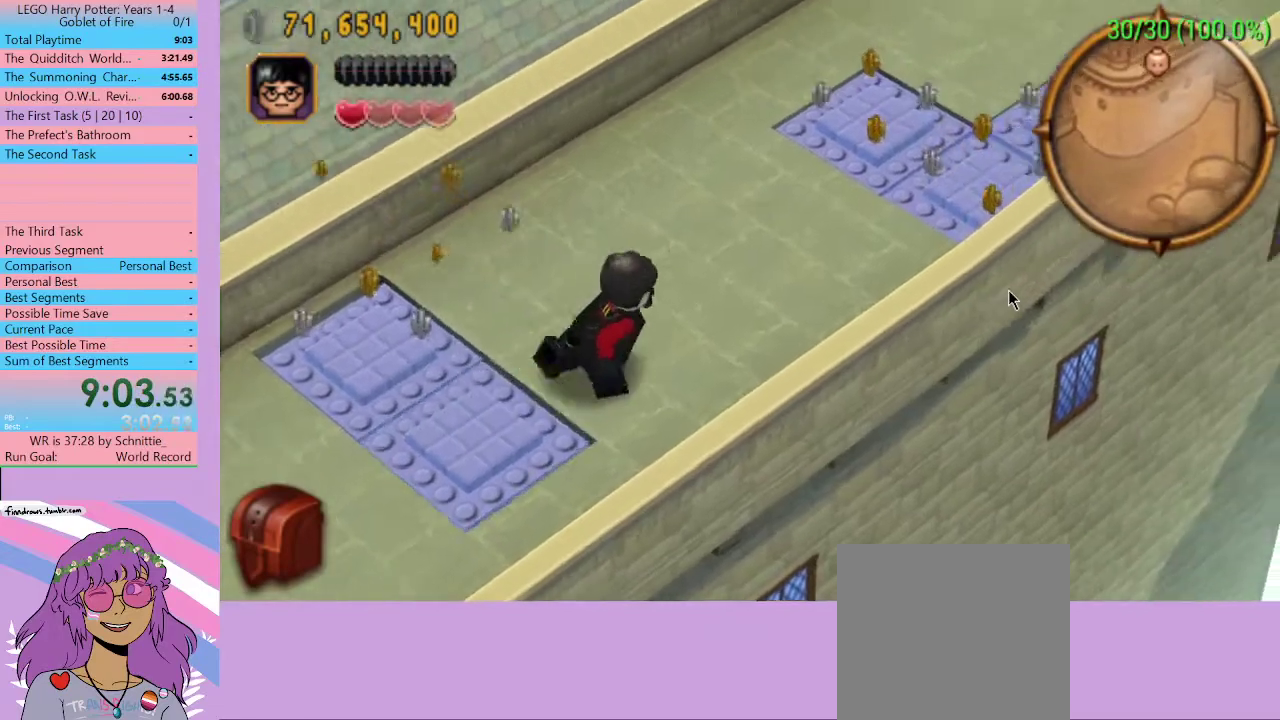
{"buttons": [], "left_stick": "up-right", "right_stick": "center", "events": []}
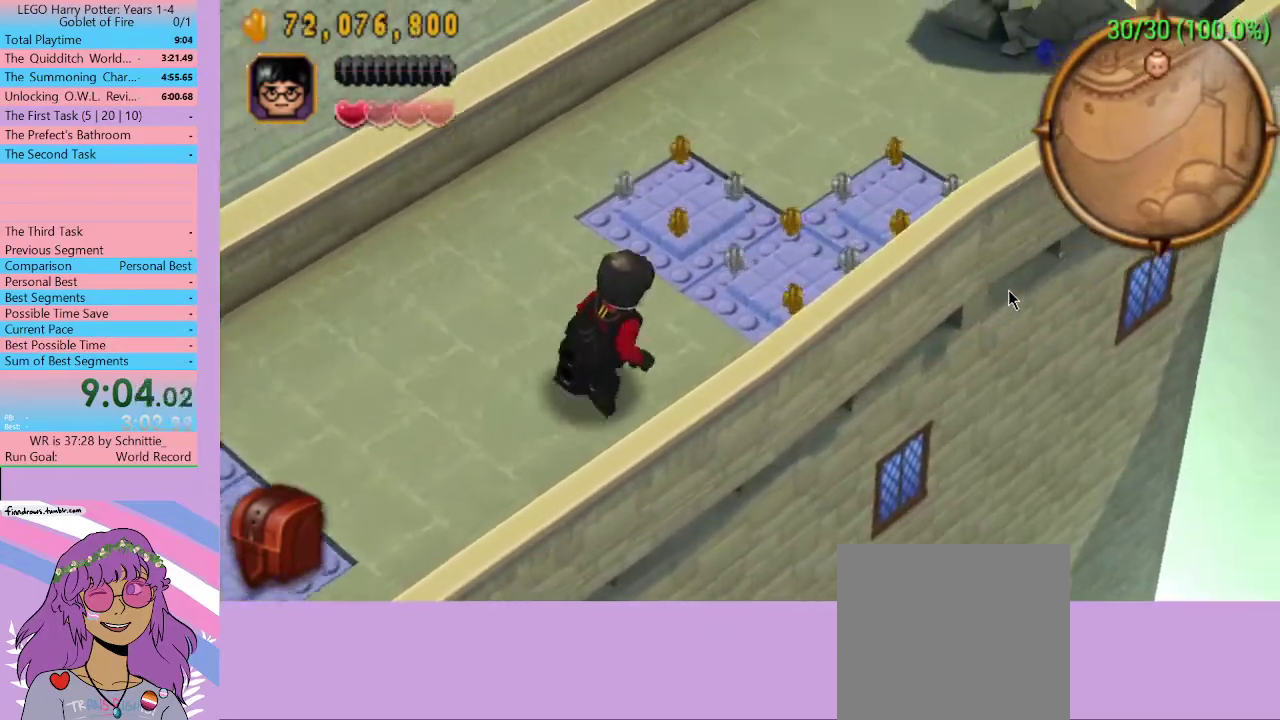
{"buttons": [], "left_stick": "up-right", "right_stick": "center", "events": []}
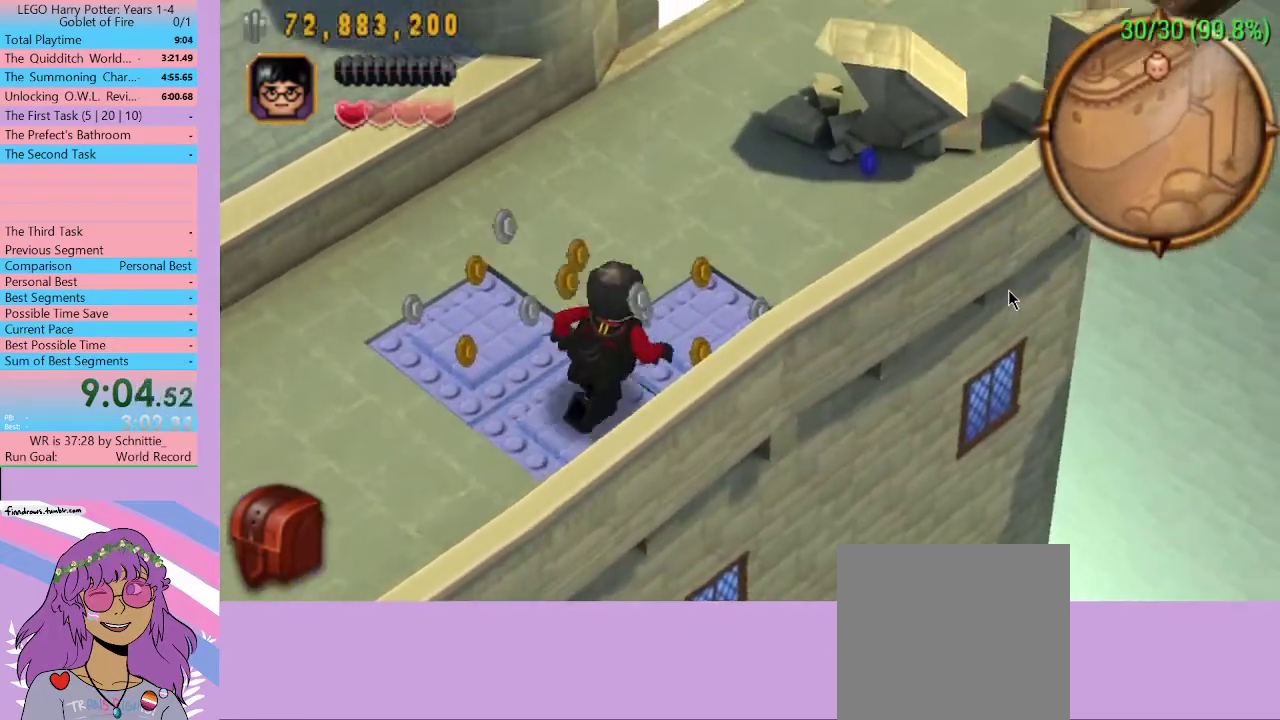
{"buttons": [], "left_stick": "up-right", "right_stick": "center", "events": []}
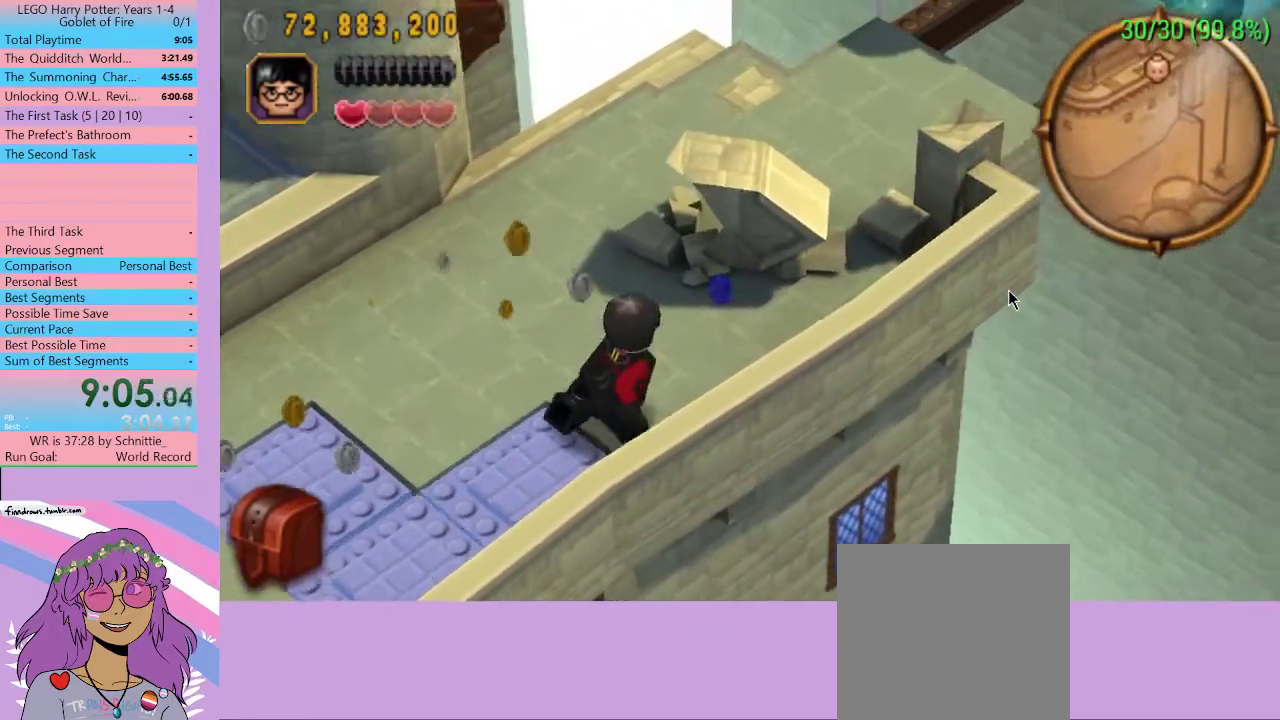
{"buttons": ["A"], "left_stick": "up-right", "right_stick": "center", "events": [[500, "A", "down"]]}
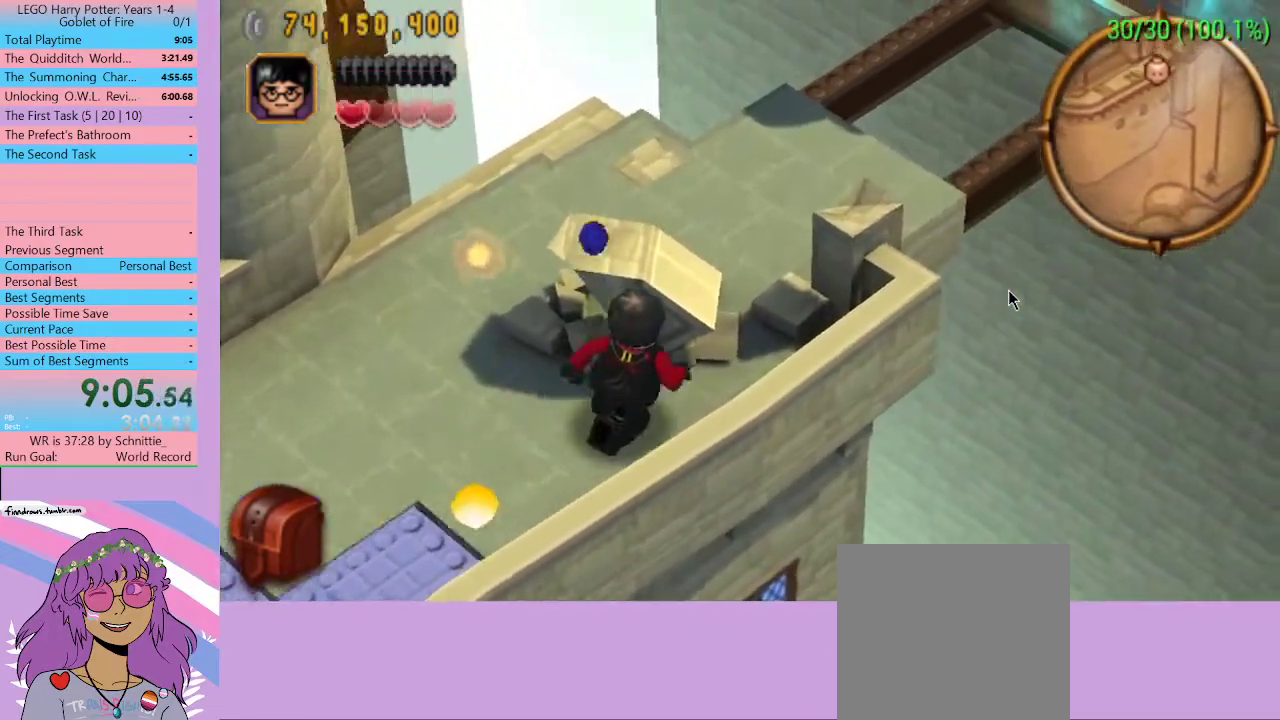
{"buttons": [], "left_stick": "center", "right_stick": "center", "events": [[100, "A", "up"], [100, "left_stick", "center"], [200, "B", "down"], [300, "B", "up"], [367, "B", "down"], [467, "B", "up"]]}
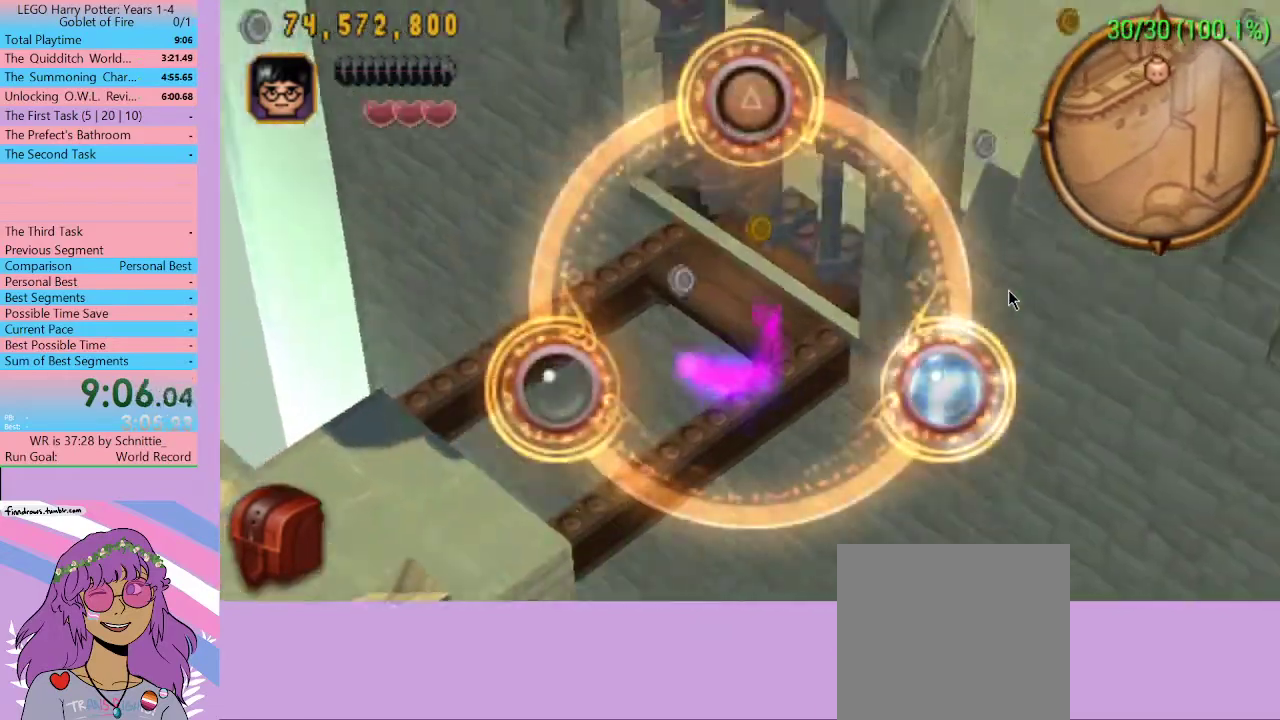
{"buttons": [], "left_stick": "center", "right_stick": "center", "events": [[33, "Y", "down"], [133, "Y", "up"], [200, "X", "down"], [300, "X", "up"]]}
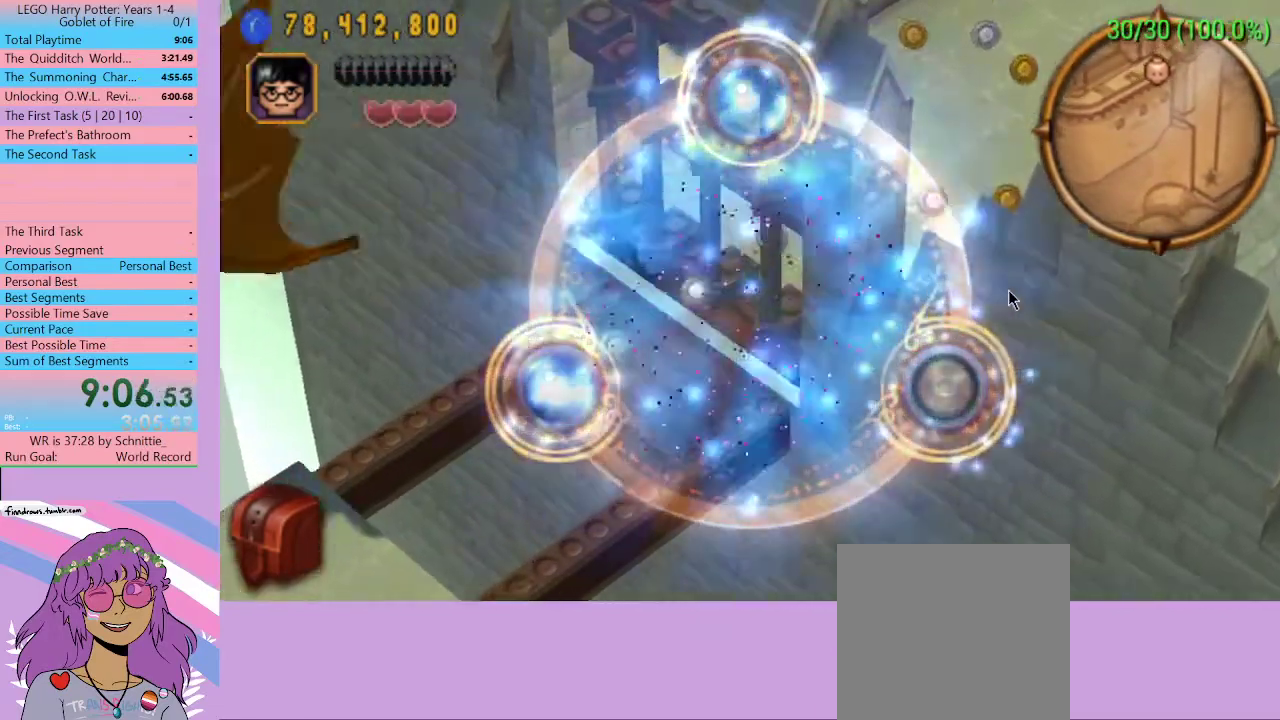
{"buttons": [], "left_stick": "center", "right_stick": "center", "events": []}
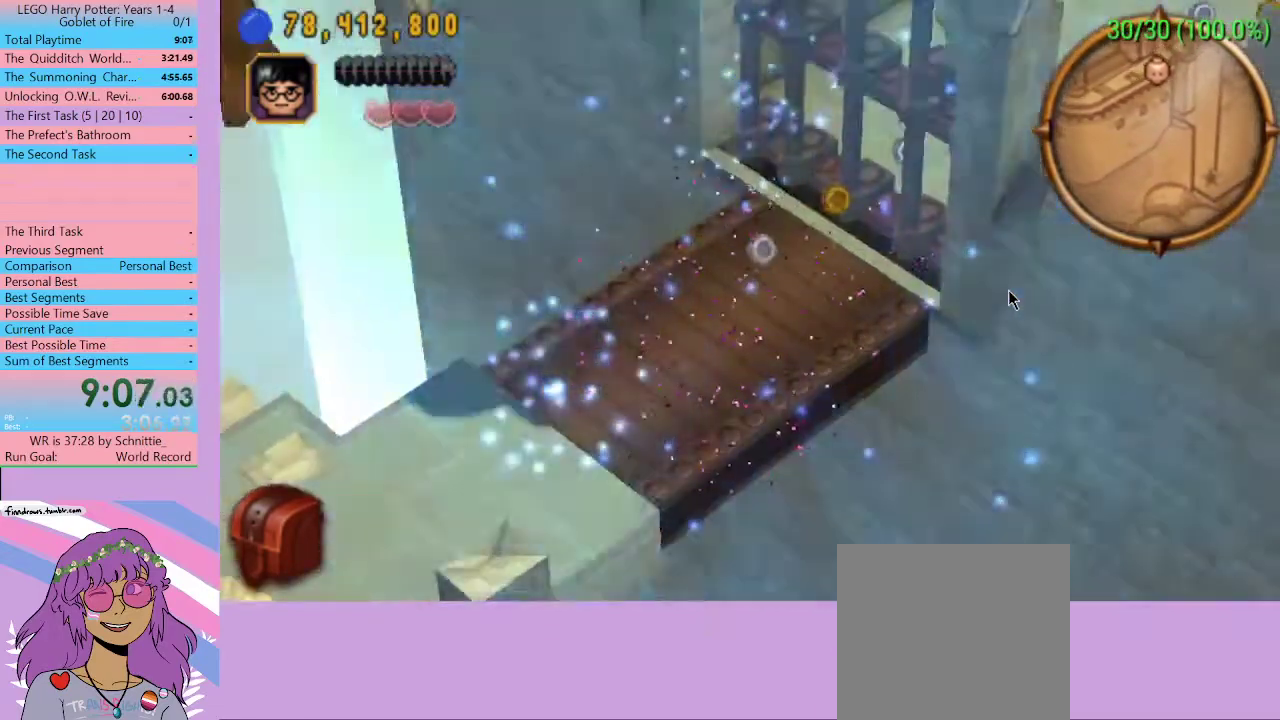
{"buttons": [], "left_stick": "left", "right_stick": "center", "events": [[267, "left_stick", "left"]]}
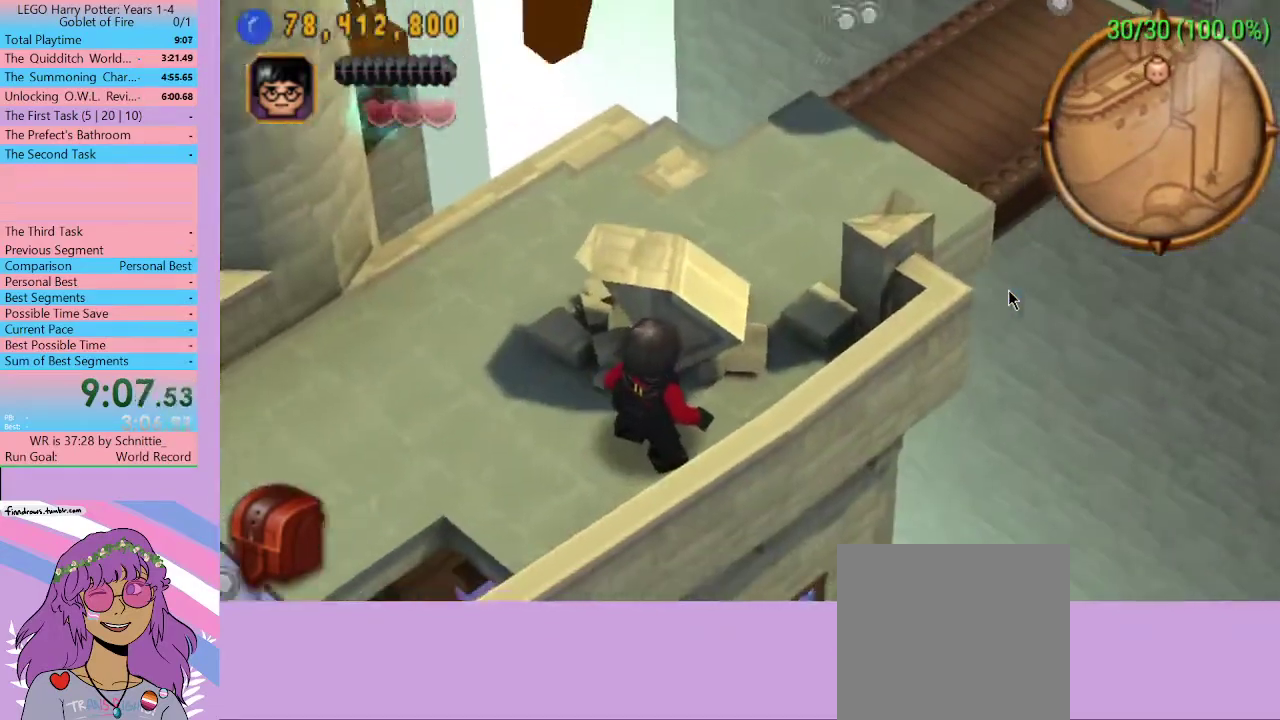
{"buttons": [], "left_stick": "left", "right_stick": "center", "events": []}
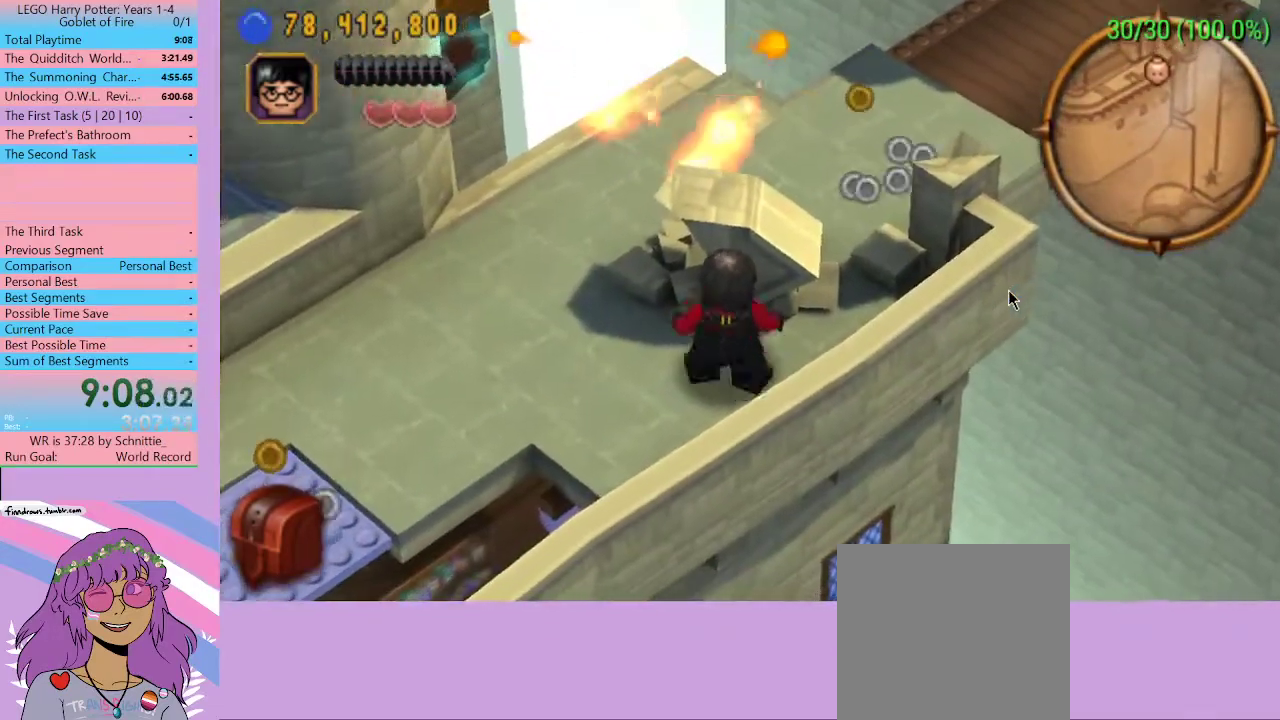
{"buttons": [], "left_stick": "up-left", "right_stick": "center", "events": [[400, "left_stick", "up-left"]]}
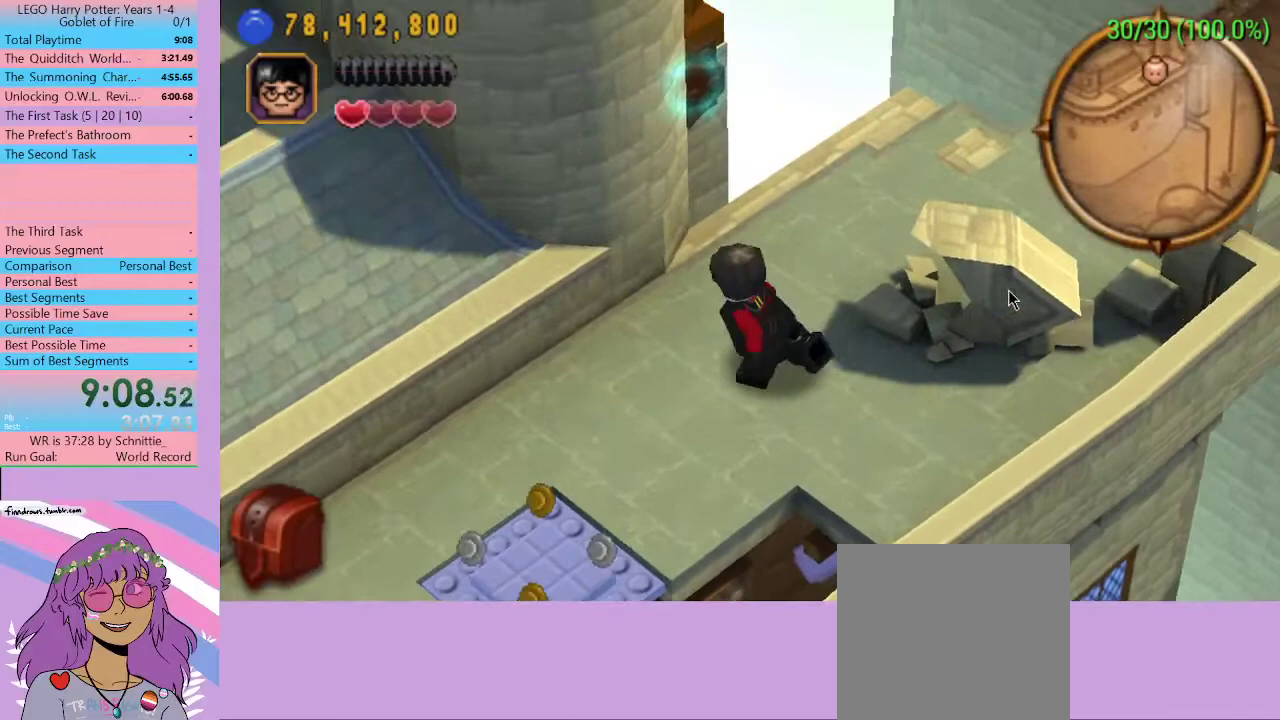
{"buttons": [], "left_stick": "up-right", "right_stick": "center", "events": [[67, "left_stick", "up-right"]]}
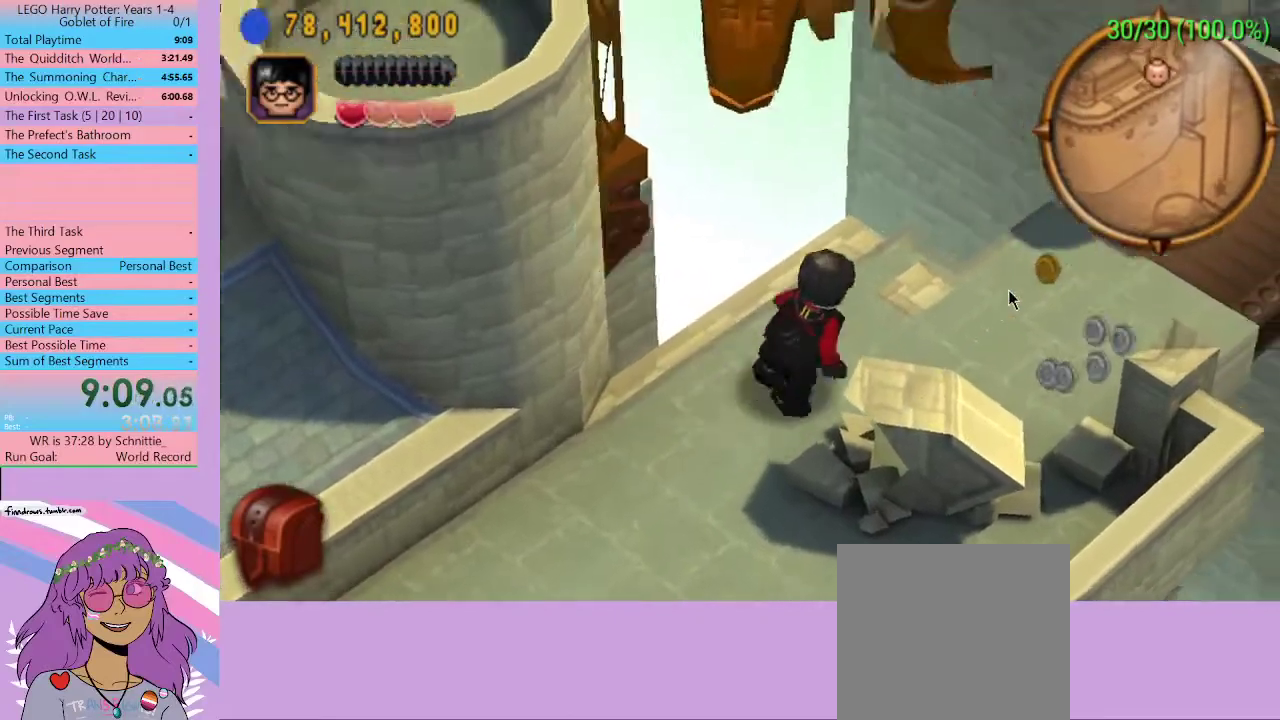
{"buttons": [], "left_stick": "right", "right_stick": "center", "events": [[67, "left_stick", "right"]]}
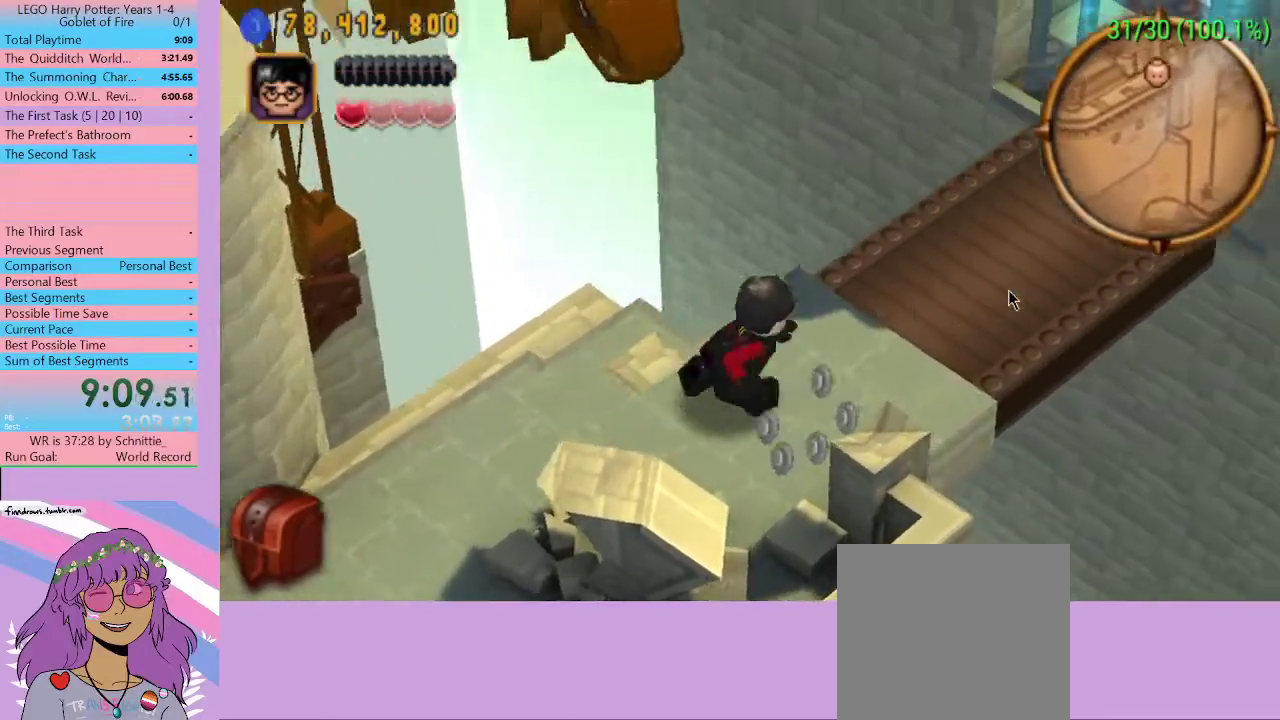
{"buttons": [], "left_stick": "up-right", "right_stick": "center", "events": [[100, "left_stick", "up-right"]]}
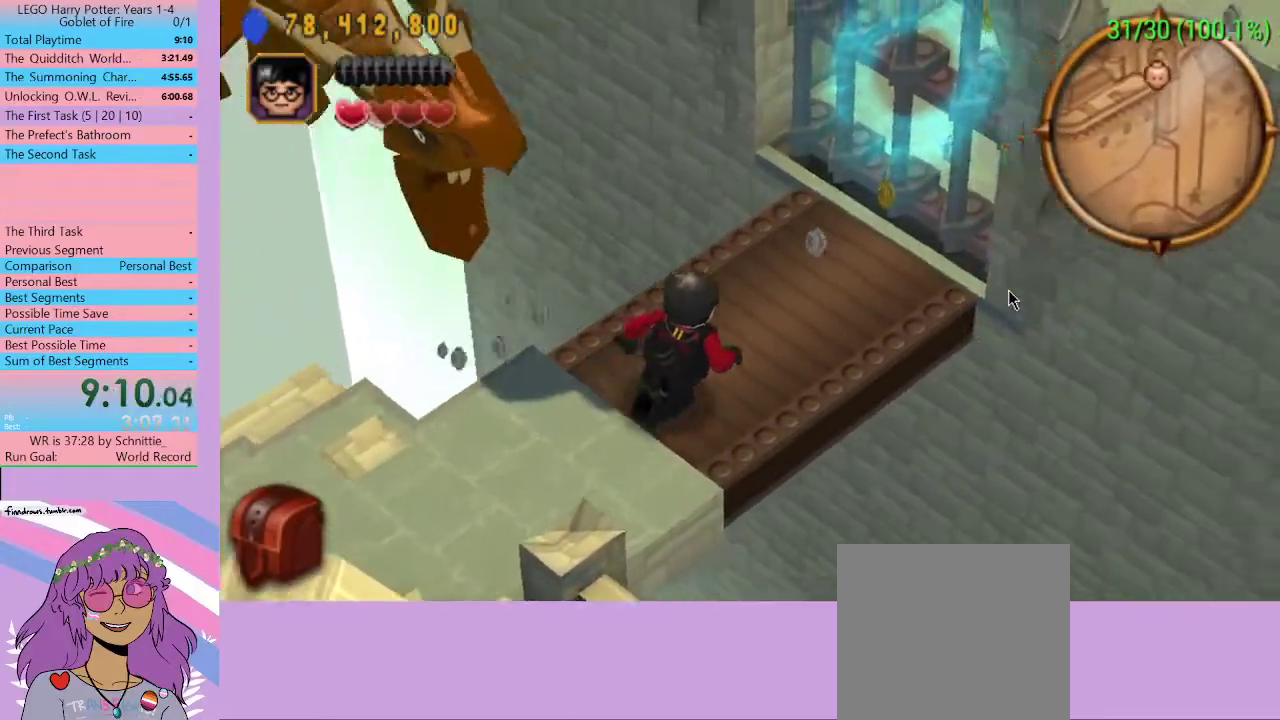
{"buttons": ["Y"], "left_stick": "up-right", "right_stick": "center", "events": [[33, "A", "down"], [167, "A", "up"], [333, "Y", "down"], [400, "Y", "up"], [500, "Y", "down"]]}
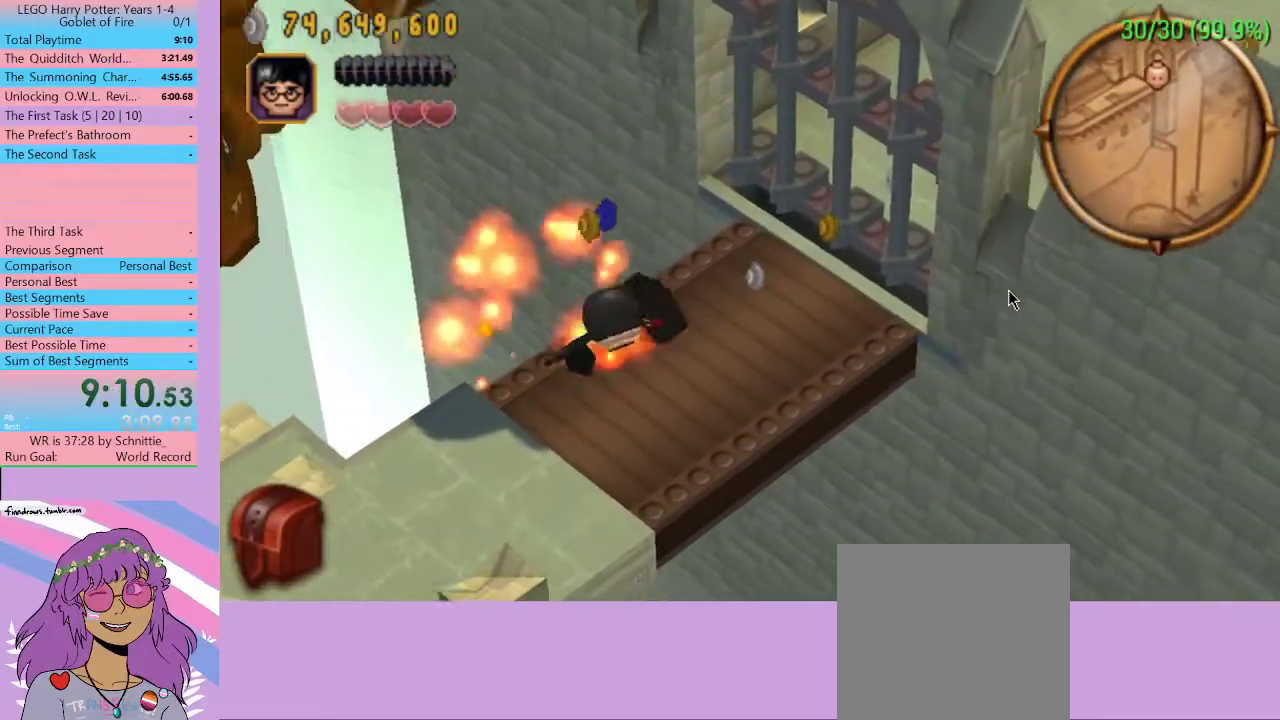
{"buttons": [], "left_stick": "up-right", "right_stick": "center", "events": [[33, "Y", "up"]]}
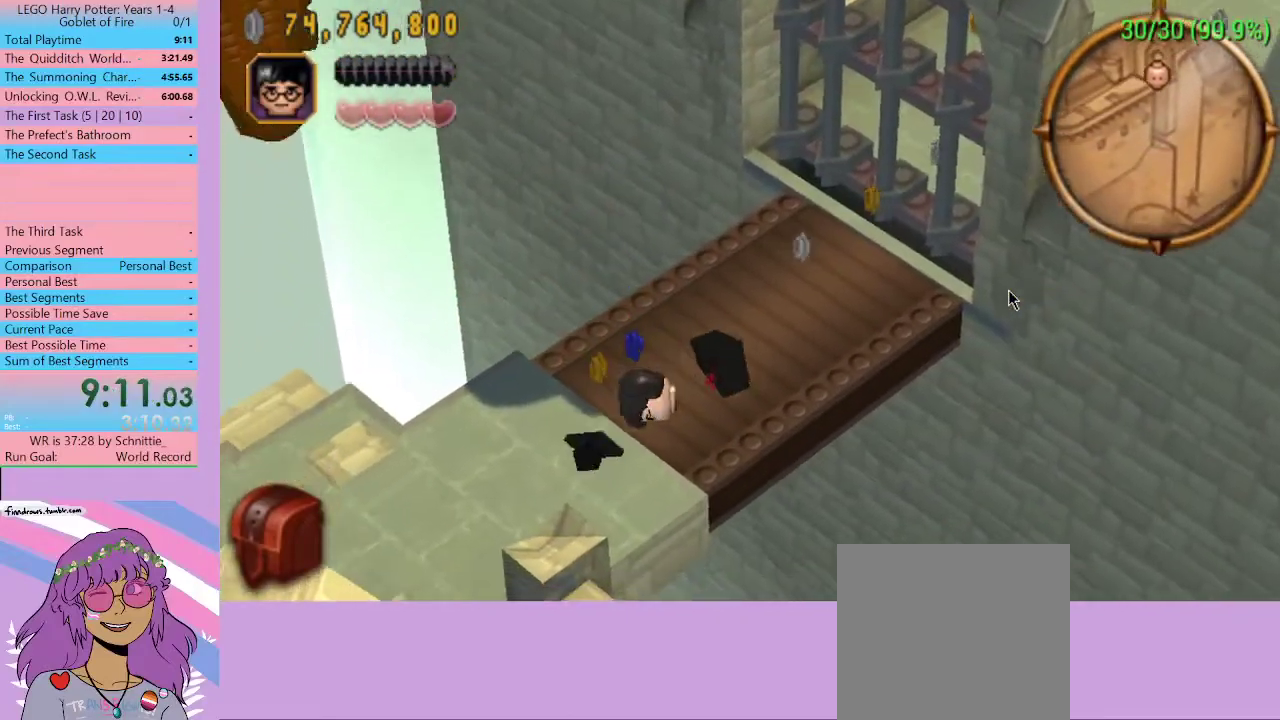
{"buttons": [], "left_stick": "up-right", "right_stick": "center", "events": []}
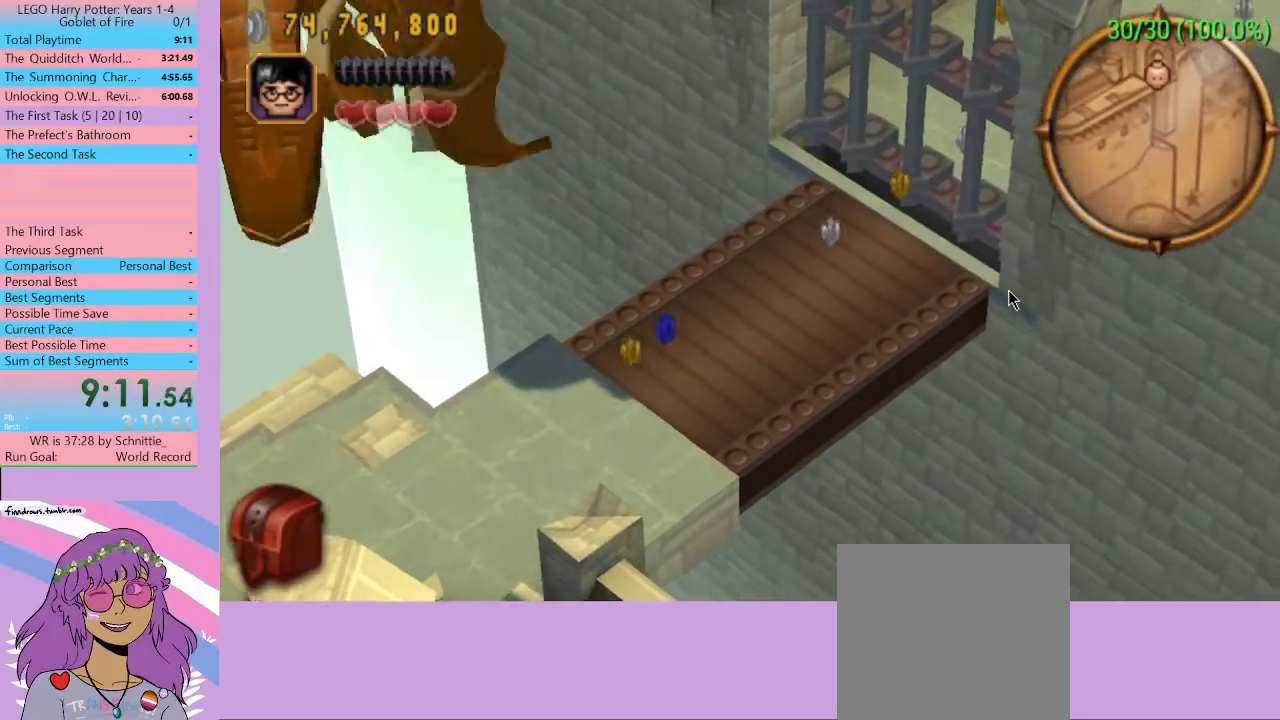
{"buttons": [], "left_stick": "up-right", "right_stick": "center", "events": []}
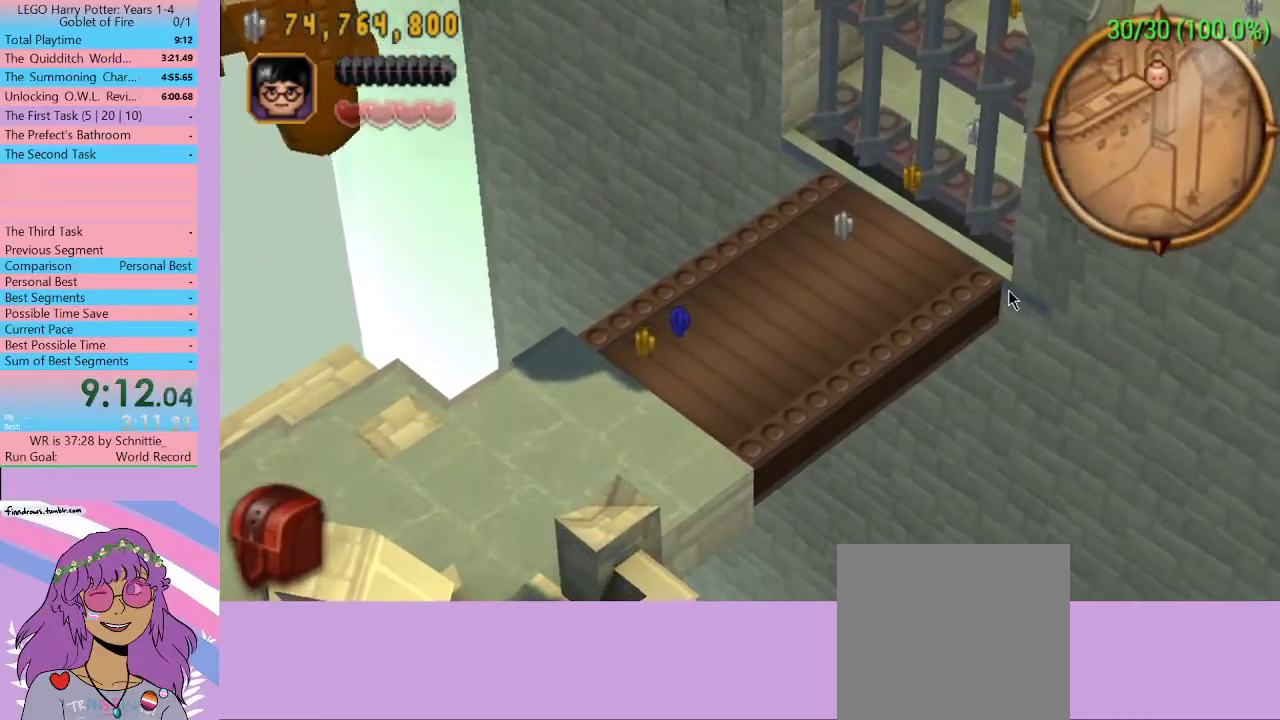
{"buttons": [], "left_stick": "up-right", "right_stick": "center", "events": []}
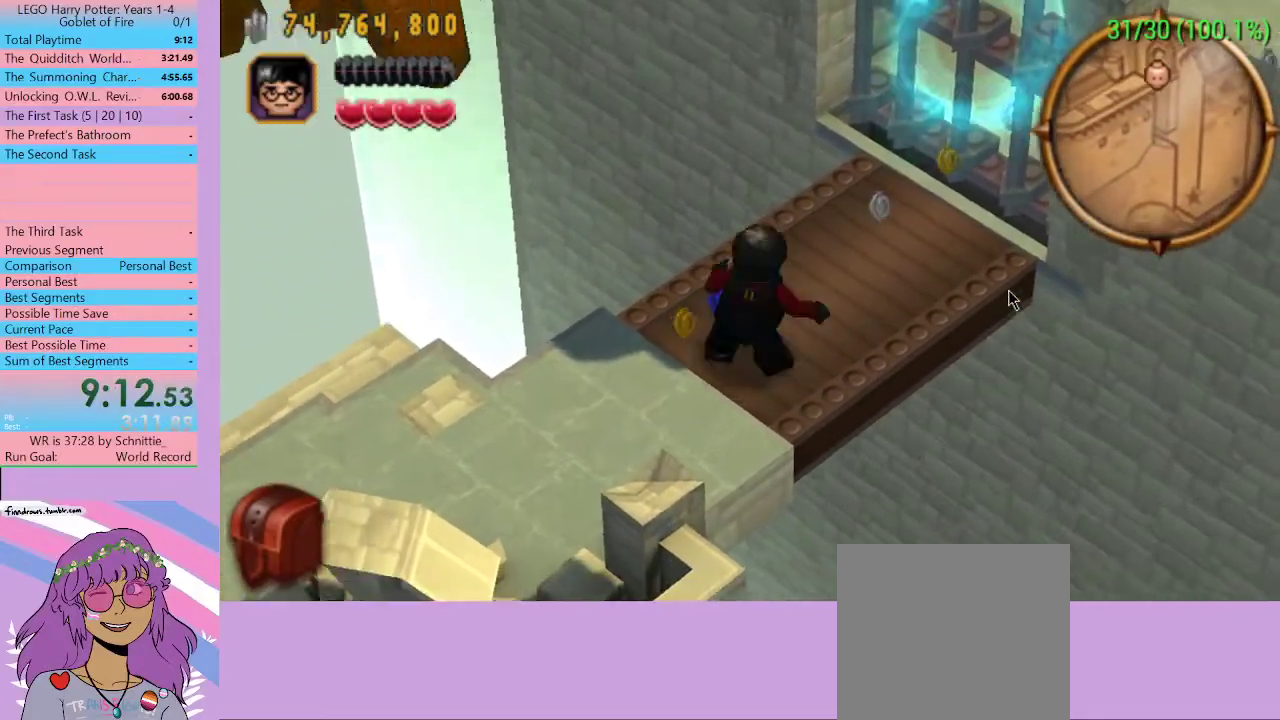
{"buttons": [], "left_stick": "up-right", "right_stick": "center", "events": [[200, "A", "down"], [333, "A", "up"], [400, "B", "down"], [467, "B", "up"]]}
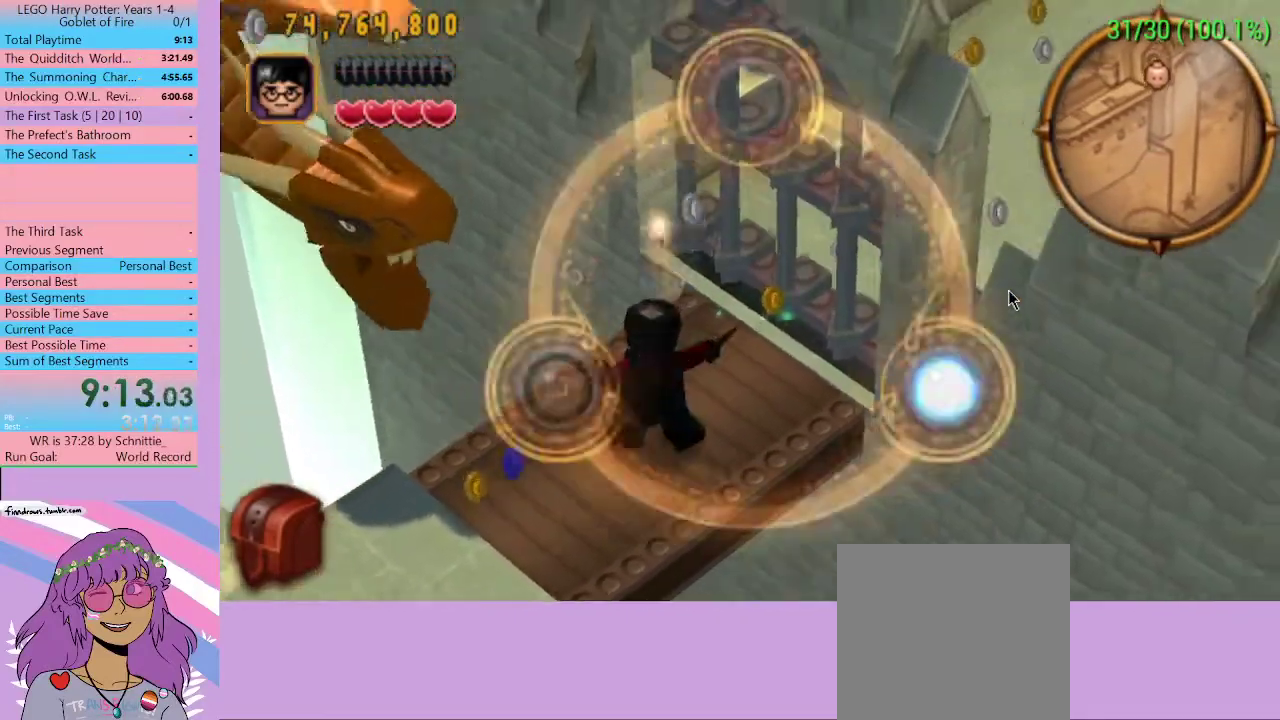
{"buttons": [], "left_stick": "up-right", "right_stick": "center", "events": [[67, "Y", "down"], [167, "Y", "up"], [233, "X", "down"], [367, "X", "up"]]}
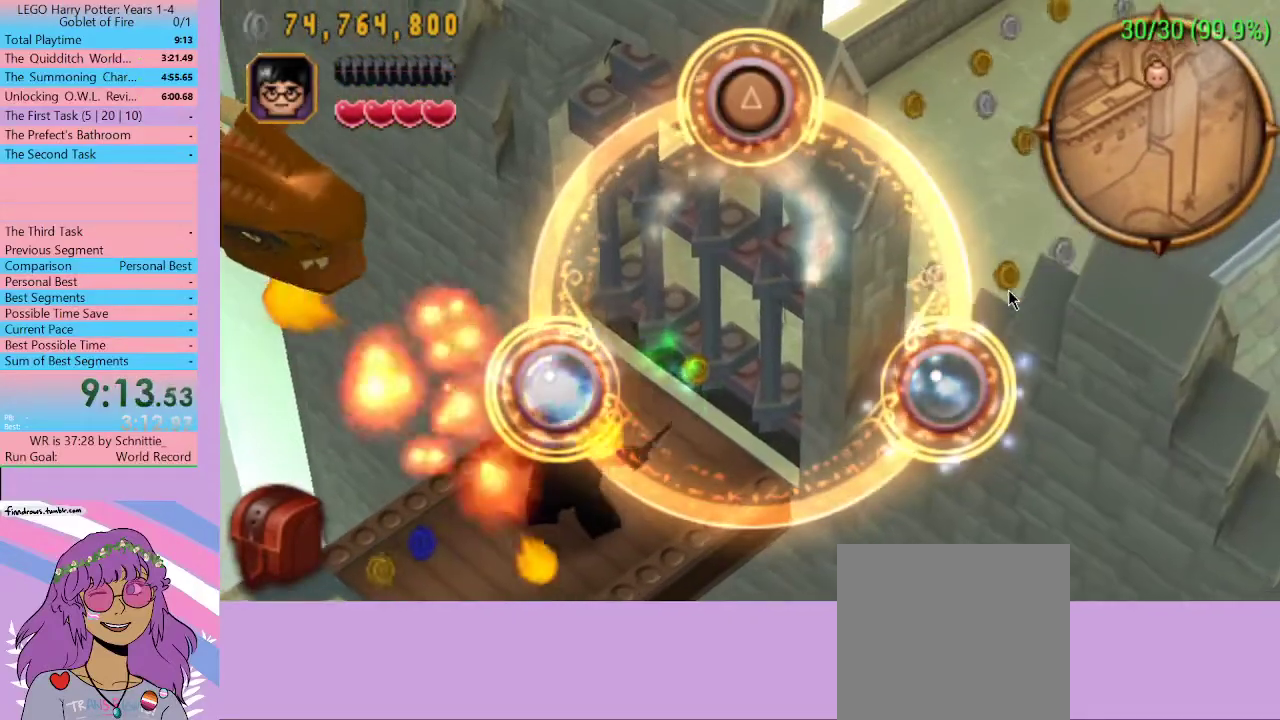
{"buttons": [], "left_stick": "up-right", "right_stick": "center", "events": [[133, "Y", "down"], [267, "Y", "up"]]}
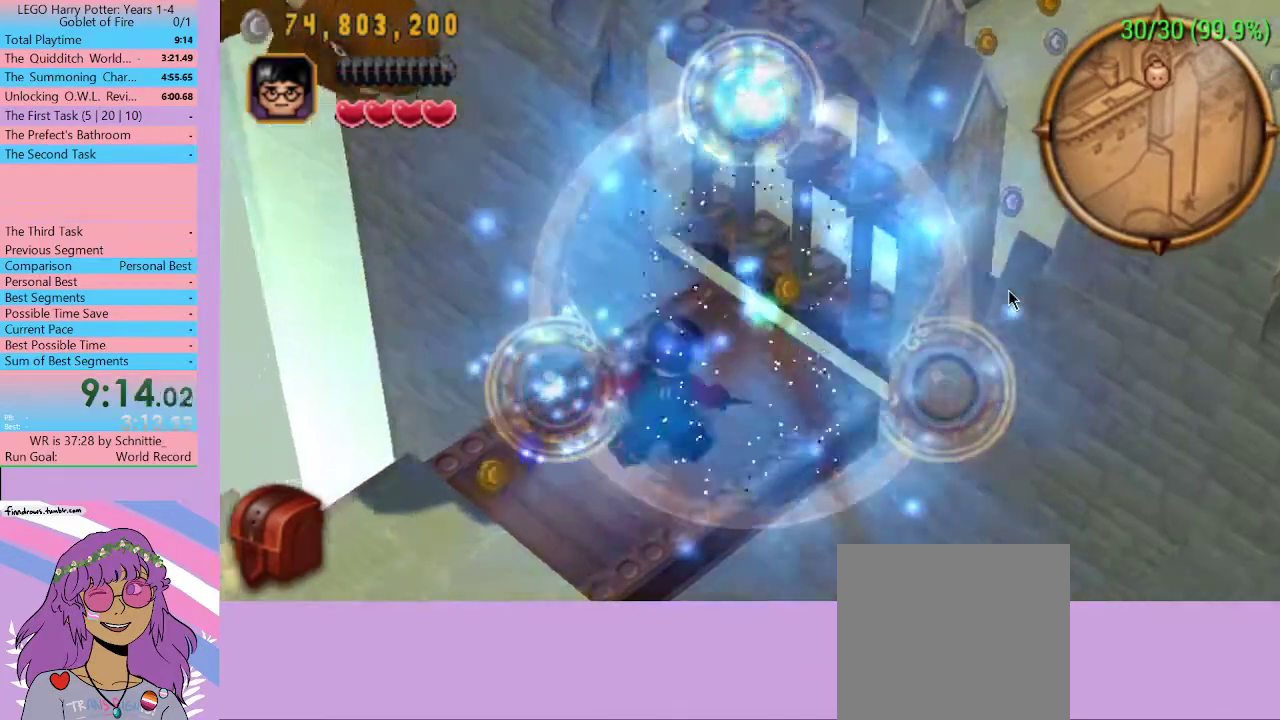
{"buttons": [], "left_stick": "up-right", "right_stick": "center", "events": []}